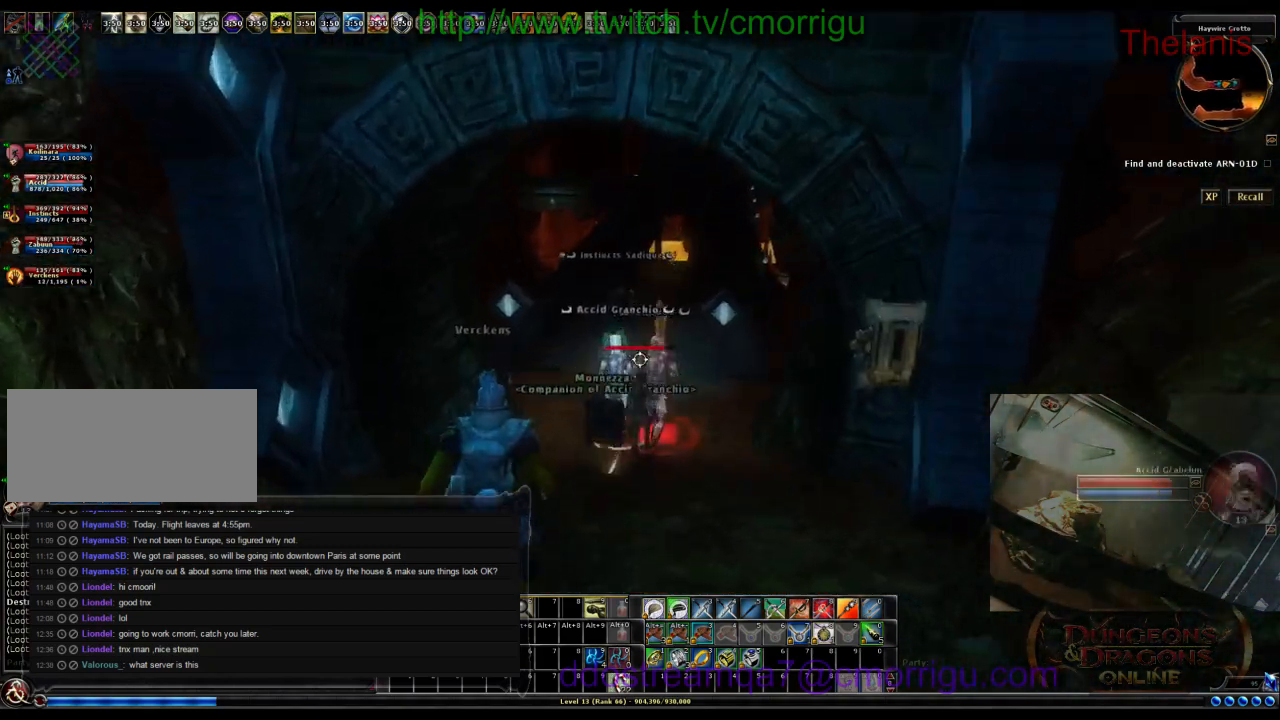
Gameplay with keyboard; each line is a JSON object with the keys held at the frame after it. "events" lists presses ("down") and releases ("up") of ".", "/", "0", "1", "2", "3", "4", "5", "6", "7", "8", "9", "a", "b", "backslash", "backspace", "c", "caps_lock", "comma", "ctrl_l", "ctrl_r", "d", "e", "equals", "escape", "f", "f1", "f10", "f11", "f12", "f2", "f3", "f4", "f5", "f6", "f7", "f8", "f9", "g", "h", "i", "j", "k", "l", "lbracket", "m", "minus", "n", "o", "p", "q", "quote", "r", "rbracket", "return", "s", "semicolon", "shift_l", "shift_r", "space", "t", "tab", "tilde", "u", "v", "w", "x", "y" and "z" between this image and that frame as [ms after this image, input, new state], when the widget could be followed in between. No other keys are recorded. Mouse input is not recorded.
{"keys": [], "events": []}
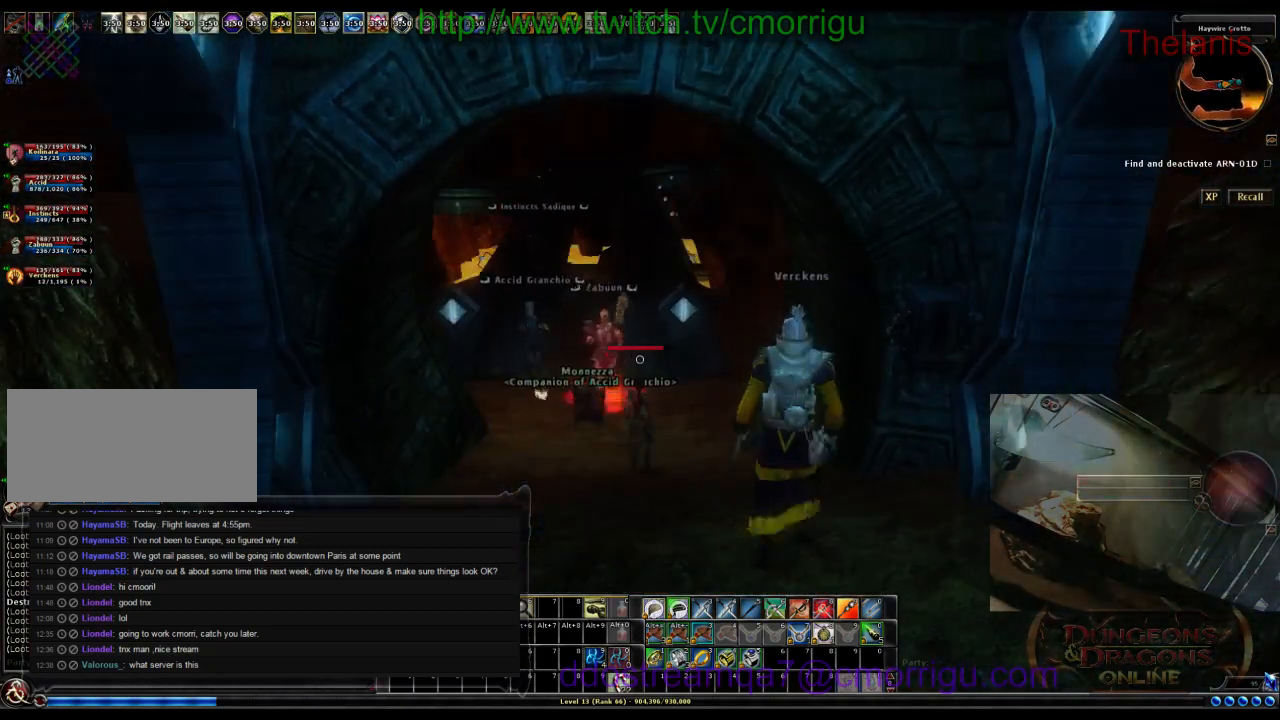
{"keys": ["w"], "events": [[300, "w", "down"]]}
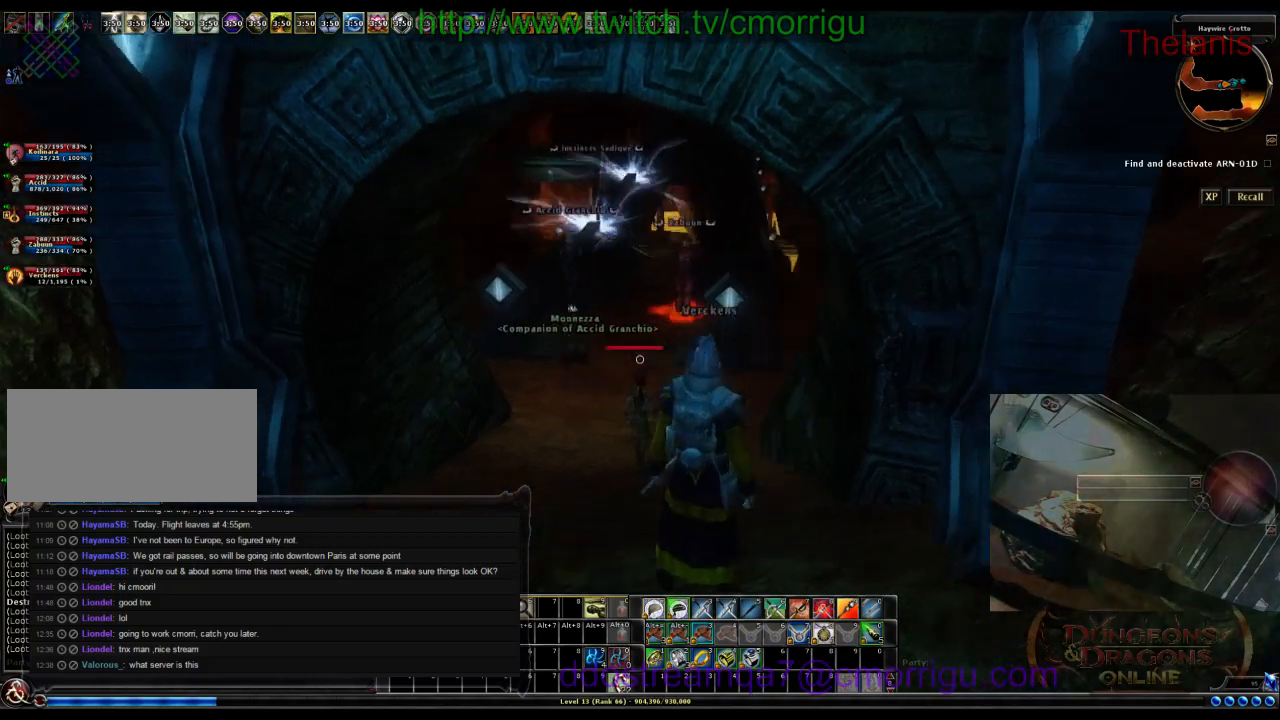
{"keys": ["w"], "events": [[67, "a", "down"], [267, "a", "up"]]}
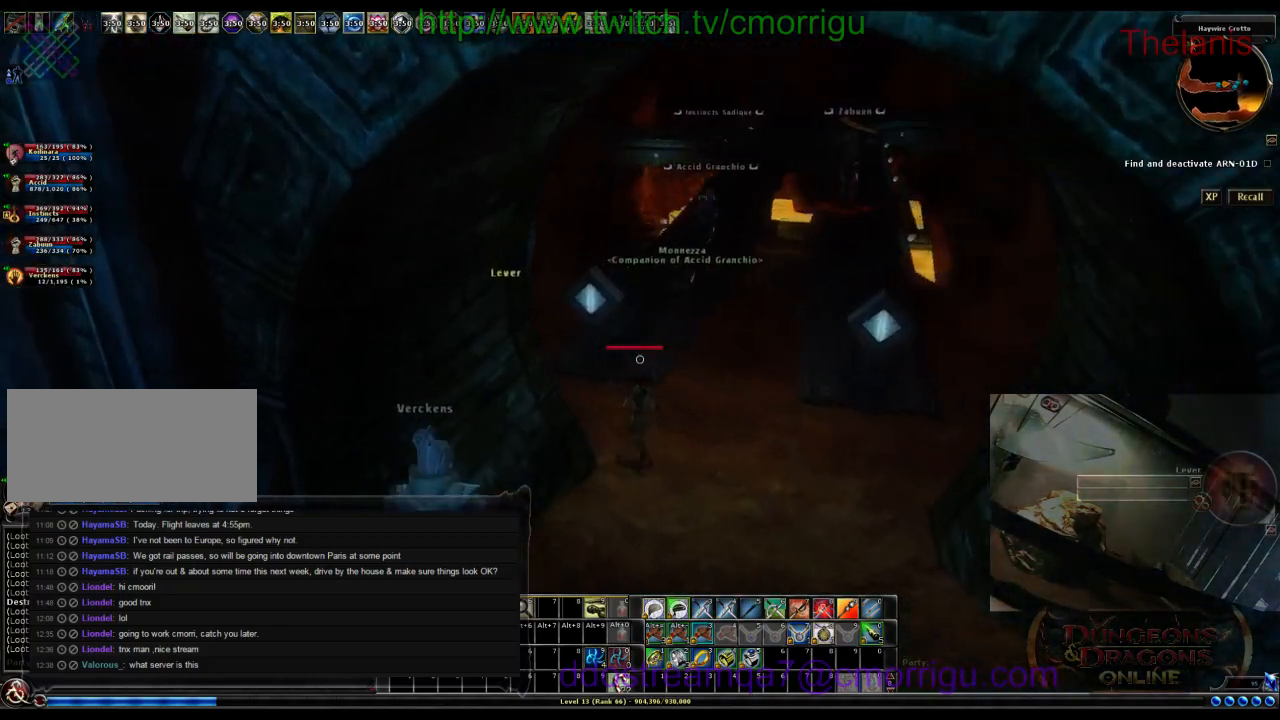
{"keys": ["w"], "events": []}
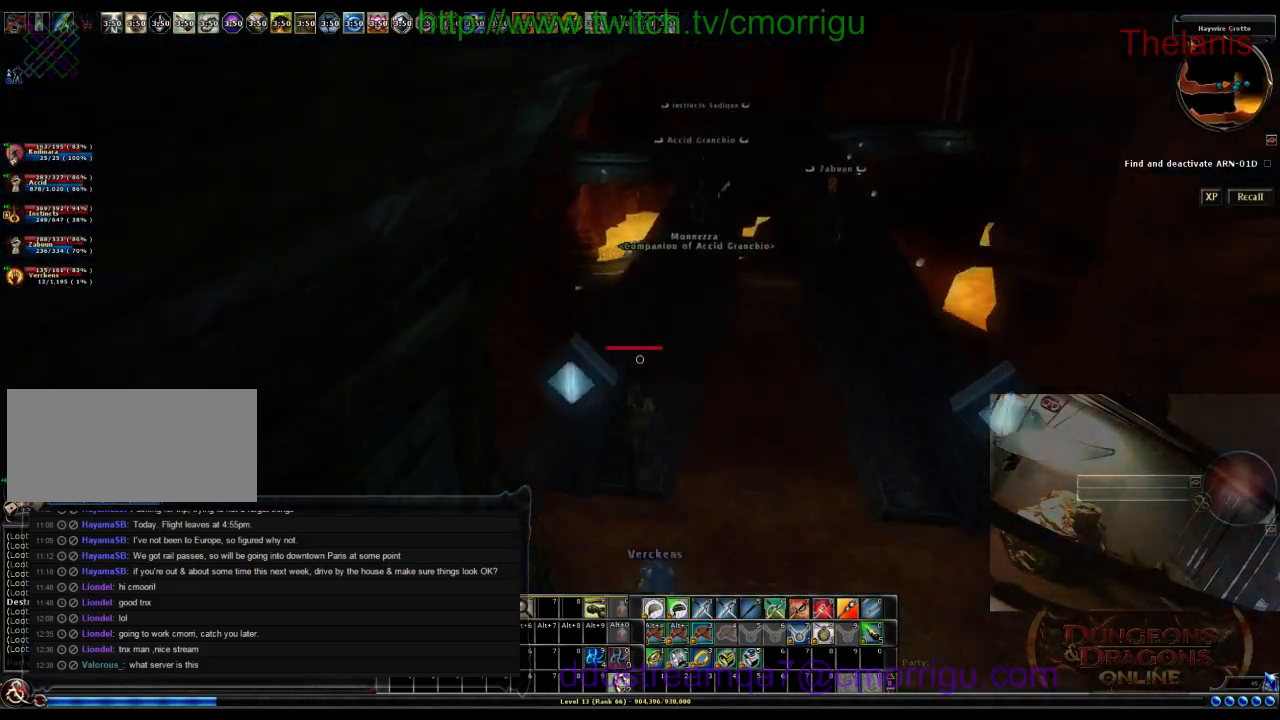
{"keys": ["w"], "events": []}
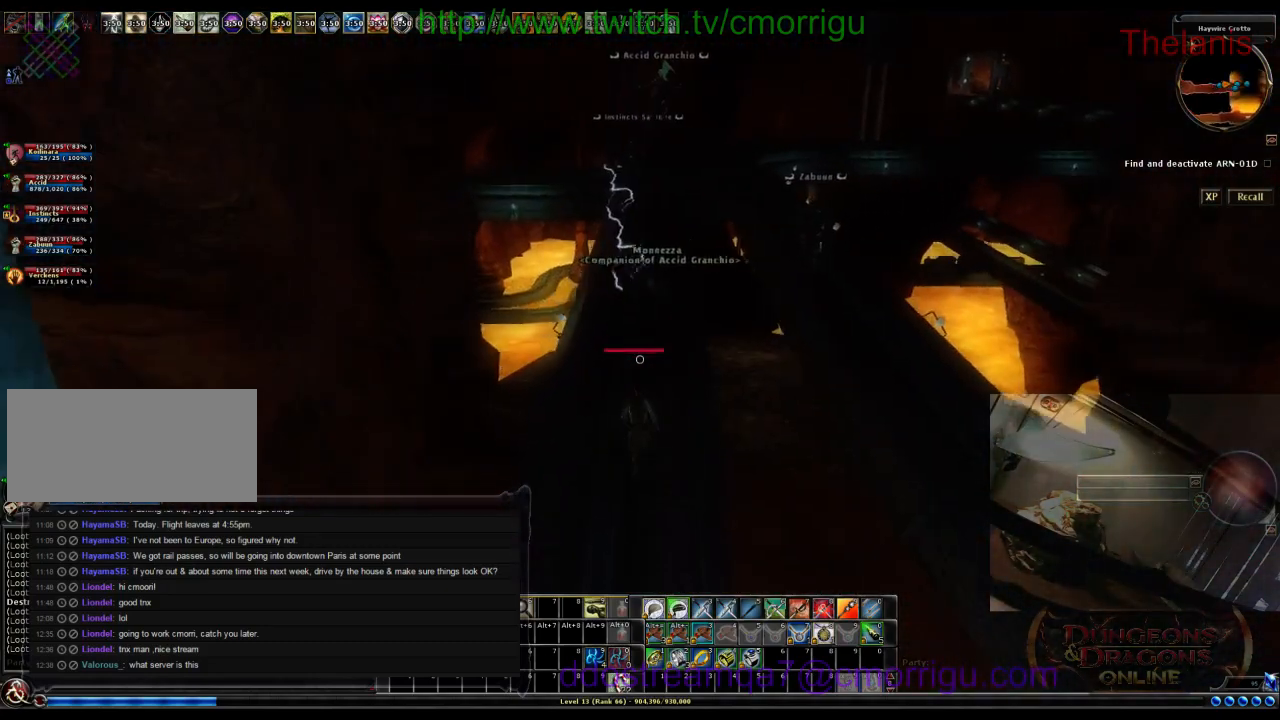
{"keys": ["w"], "events": []}
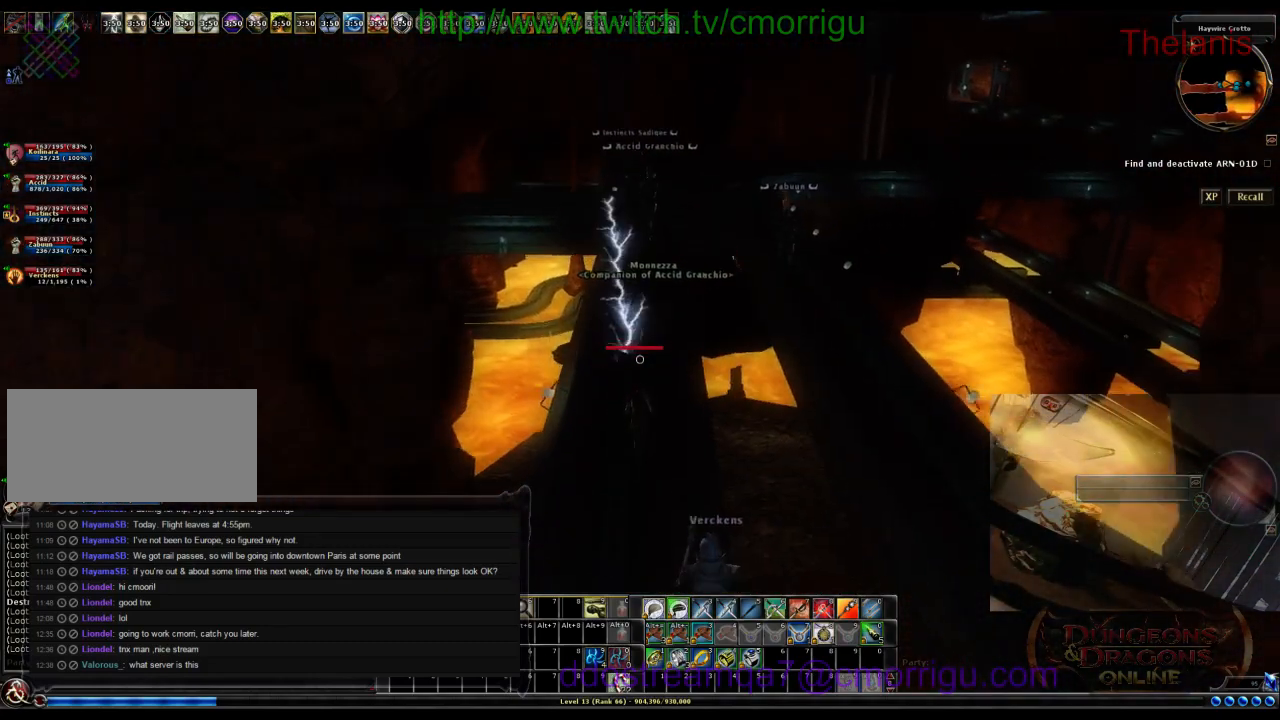
{"keys": ["w"], "events": []}
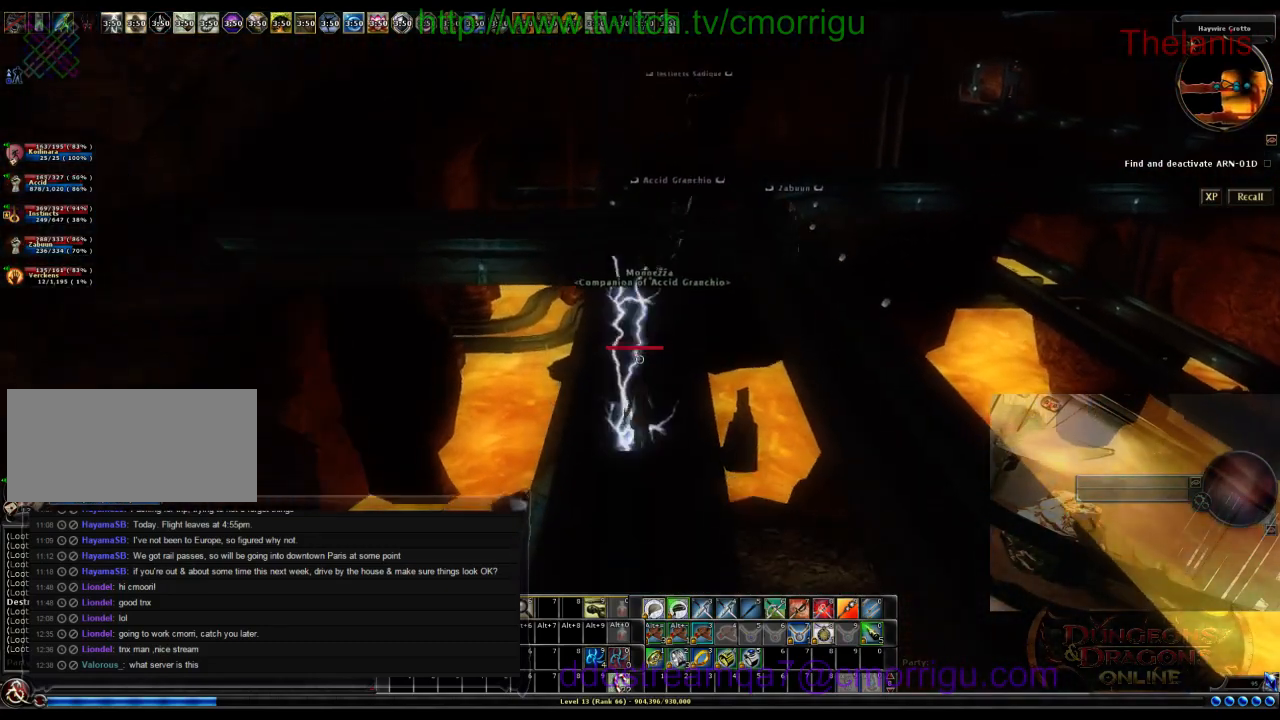
{"keys": ["w"], "events": []}
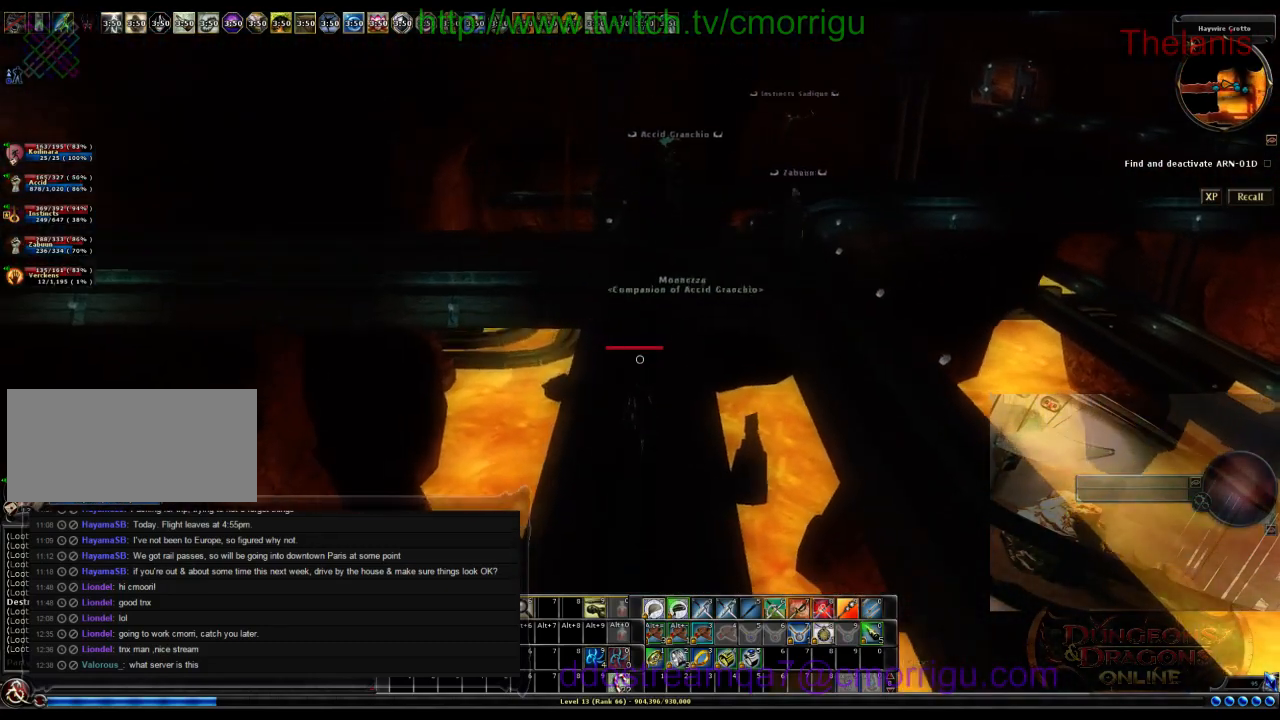
{"keys": ["w"], "events": []}
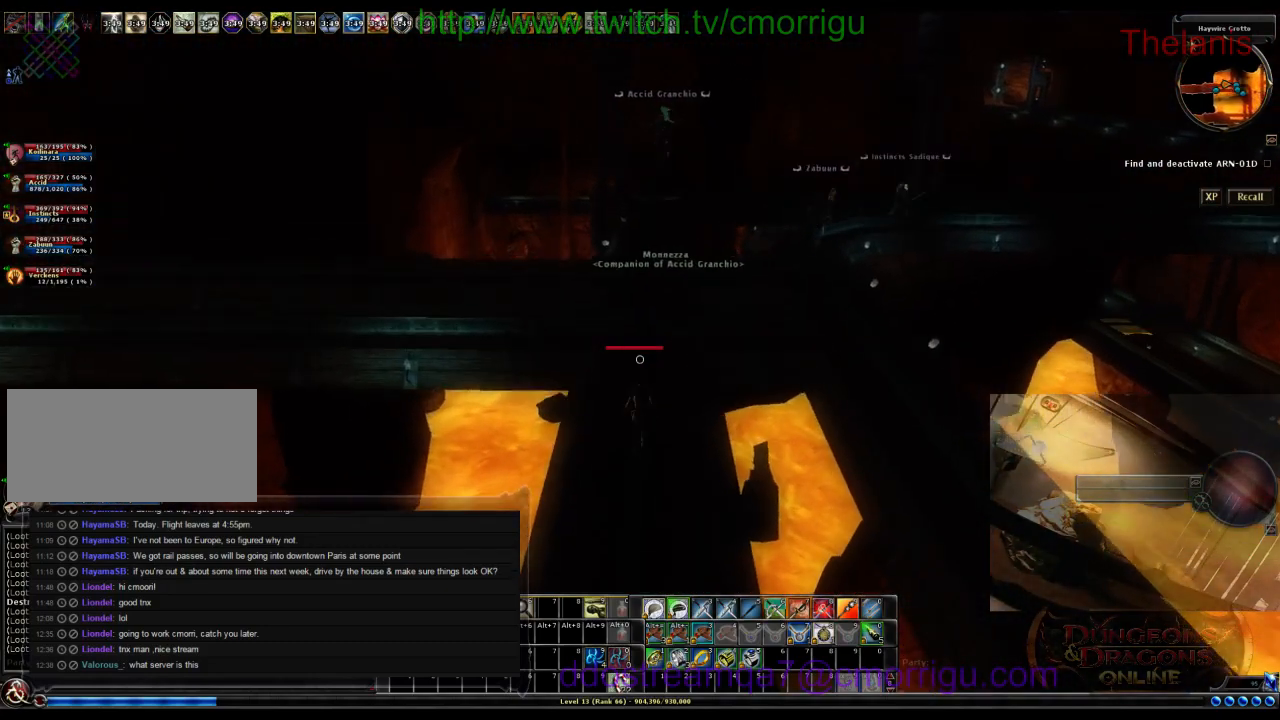
{"keys": ["w"], "events": []}
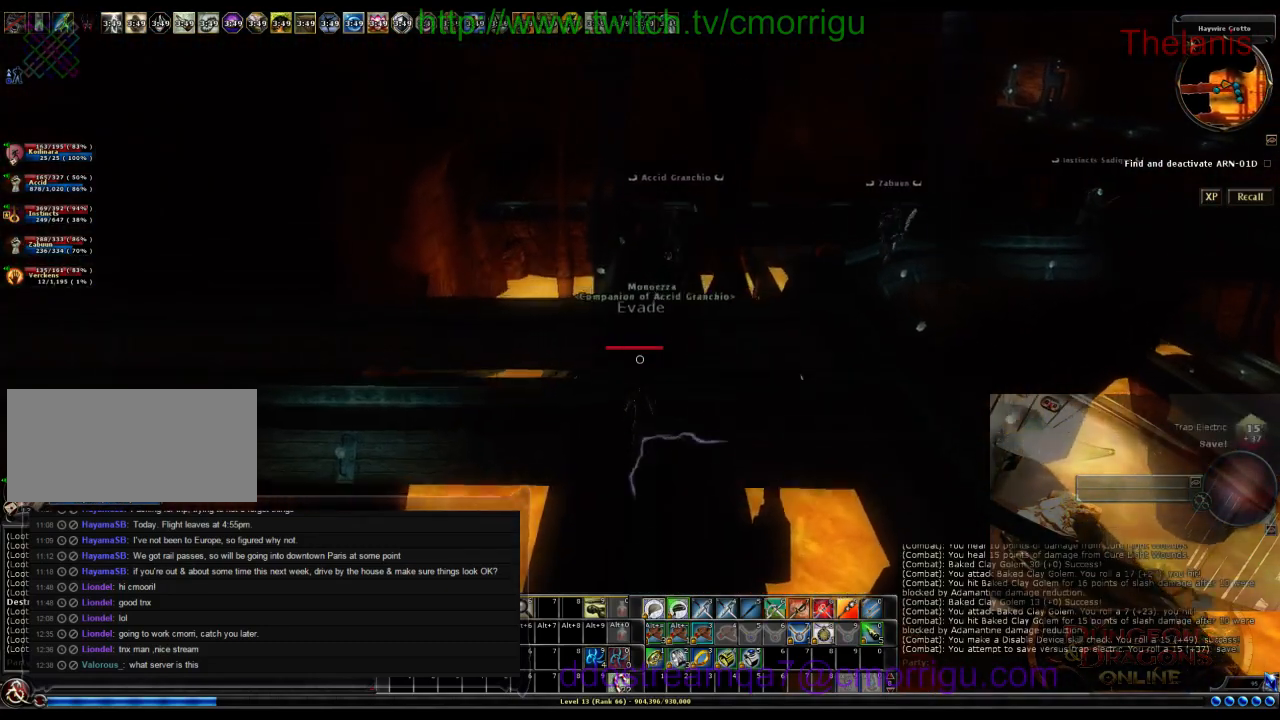
{"keys": ["w"], "events": []}
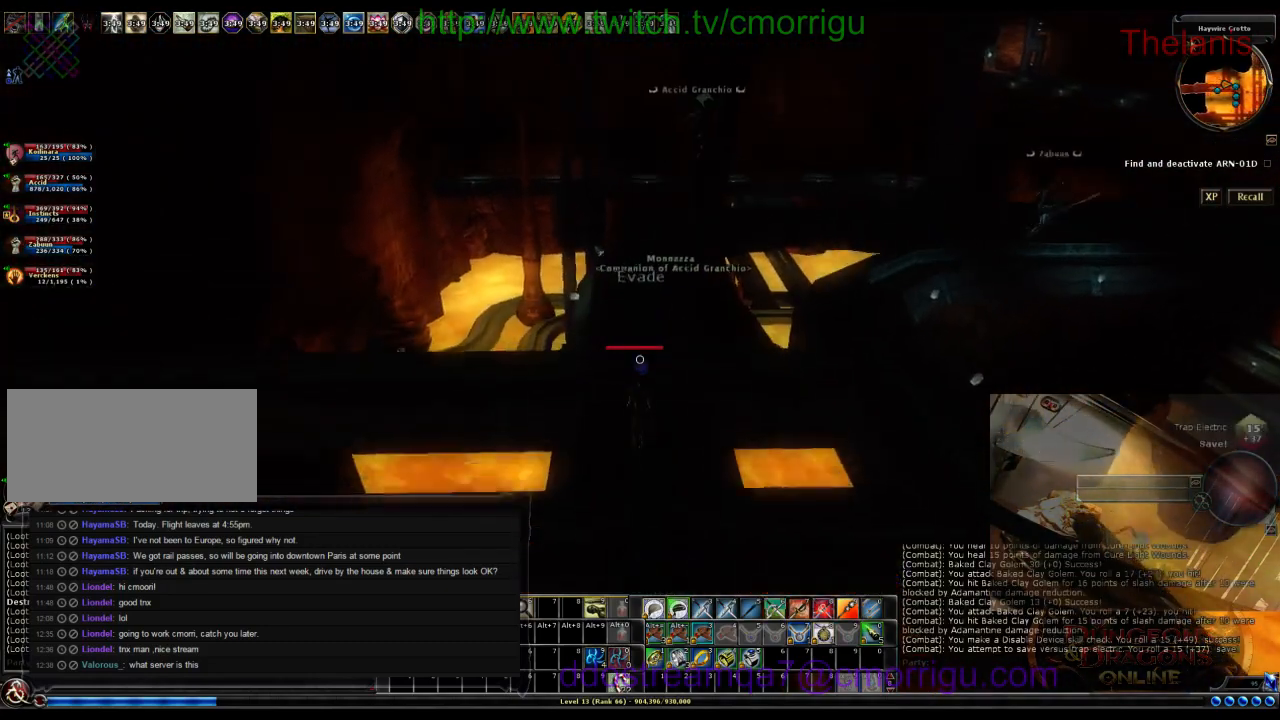
{"keys": ["w"], "events": []}
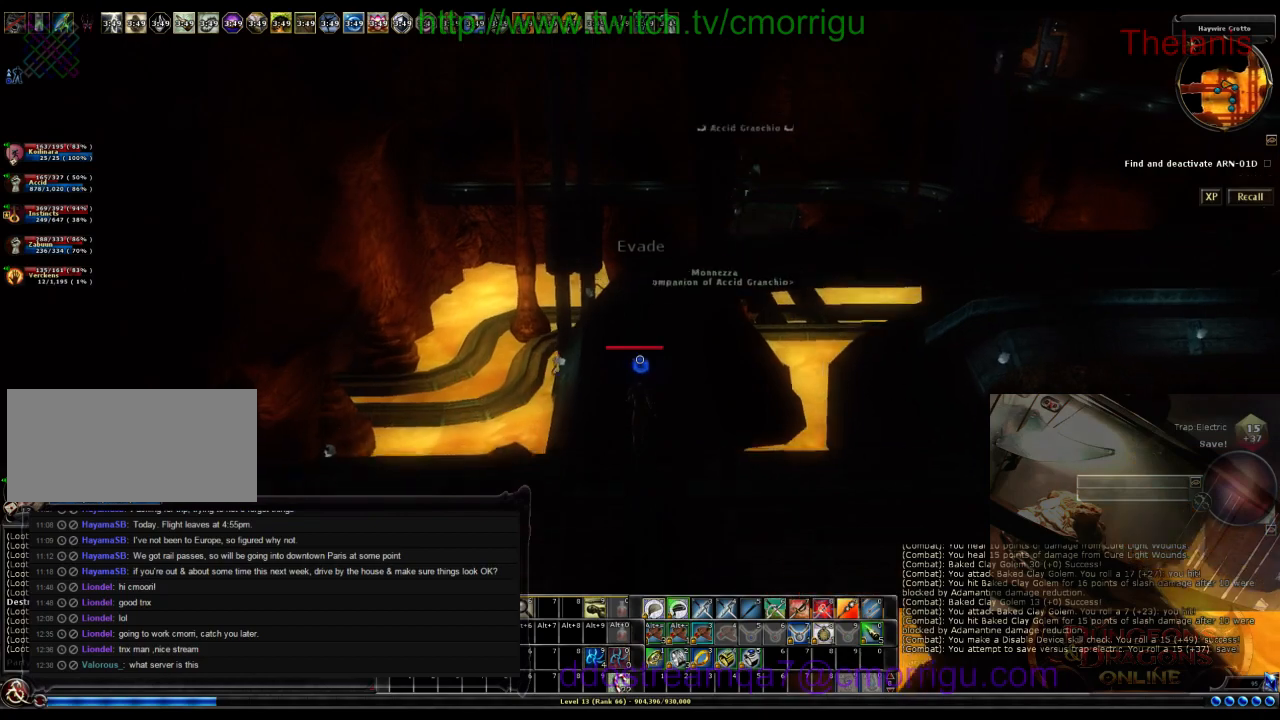
{"keys": ["w"], "events": []}
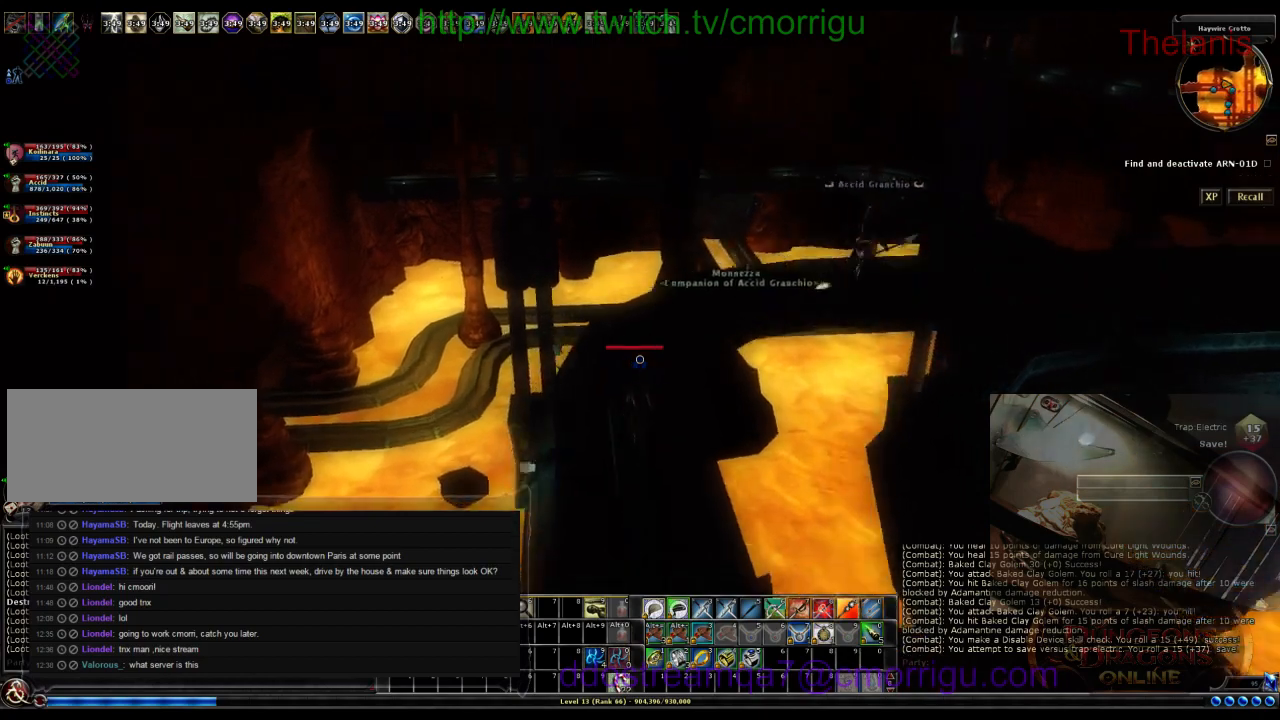
{"keys": ["w"], "events": []}
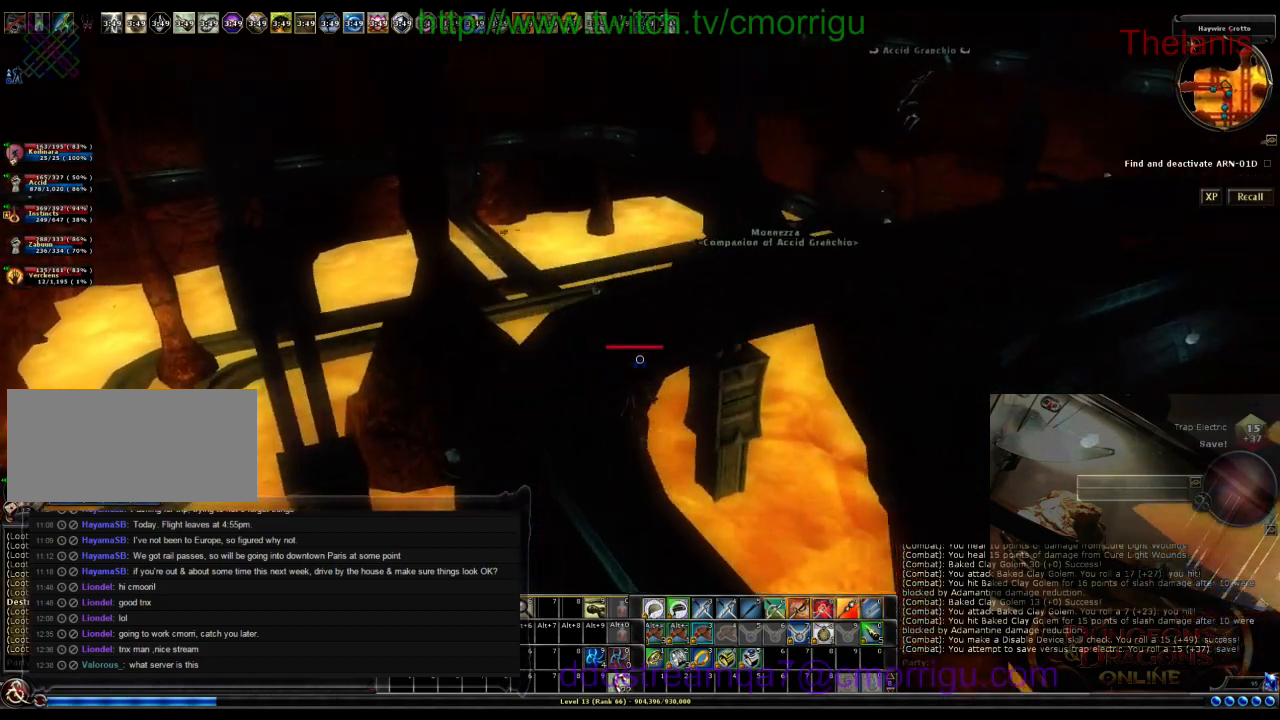
{"keys": ["w"], "events": []}
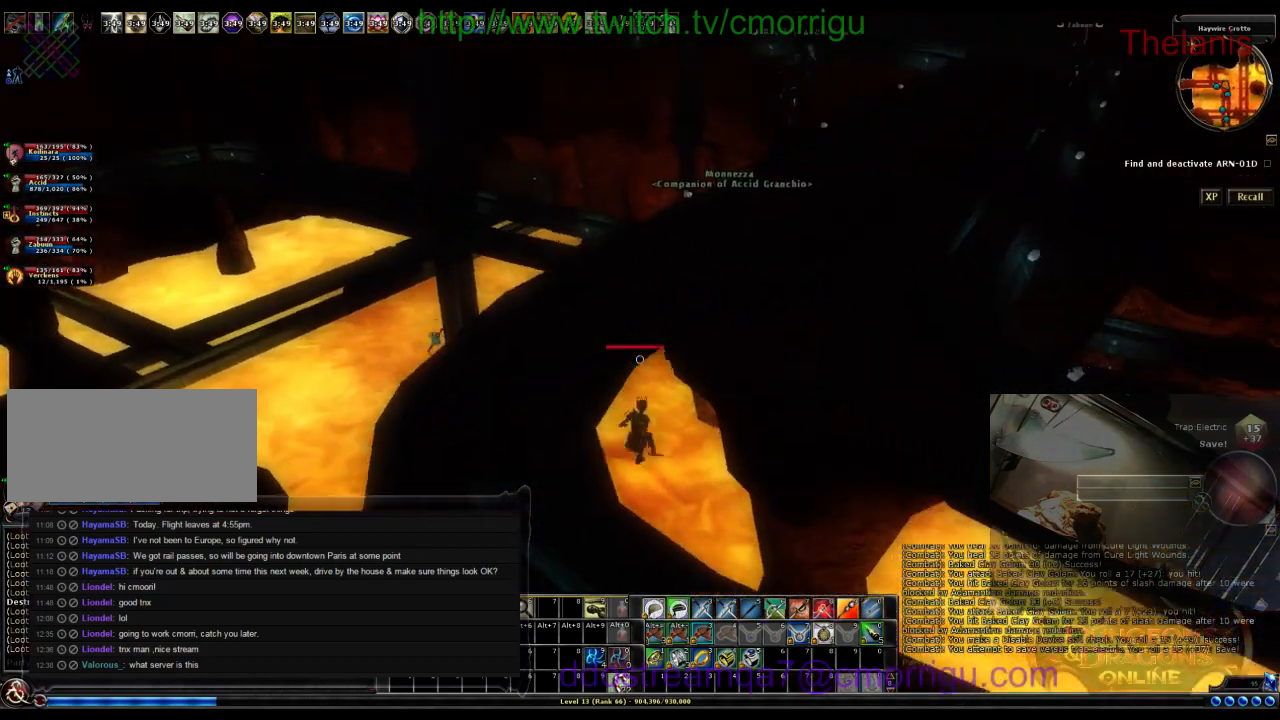
{"keys": [], "events": [[267, "w", "up"]]}
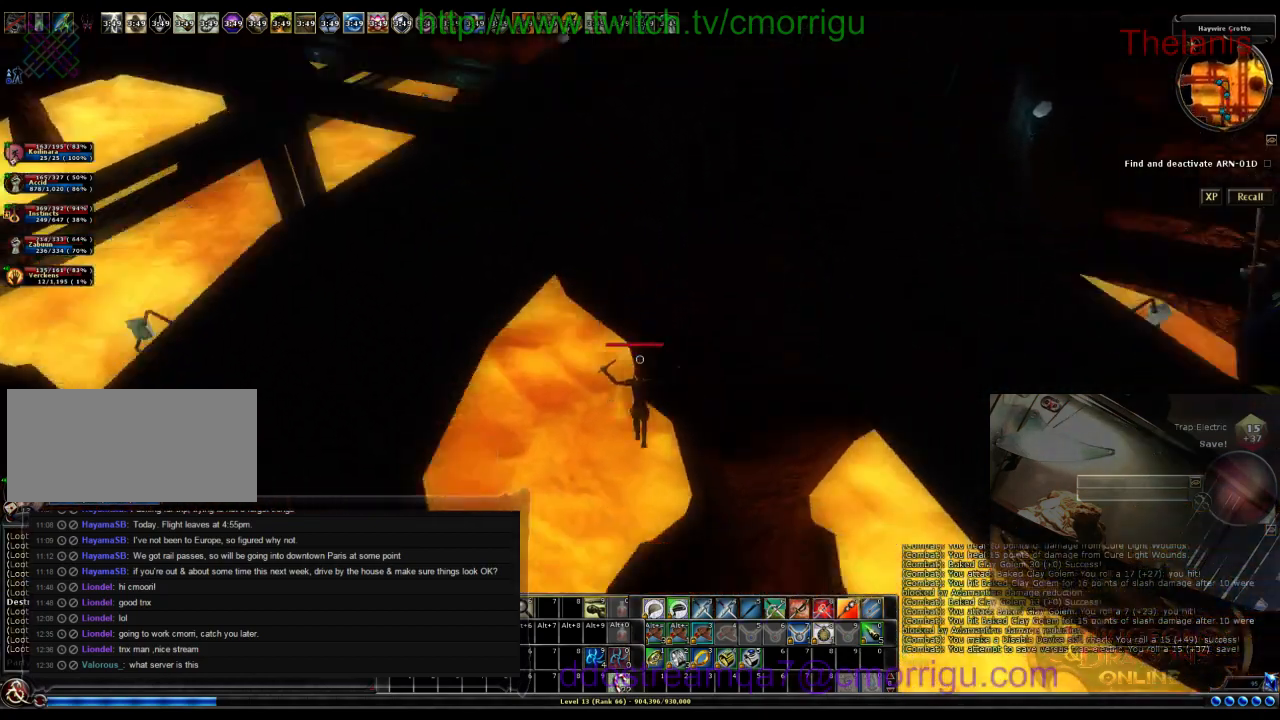
{"keys": ["d", "w"], "events": [[300, "w", "down"], [400, "d", "down"]]}
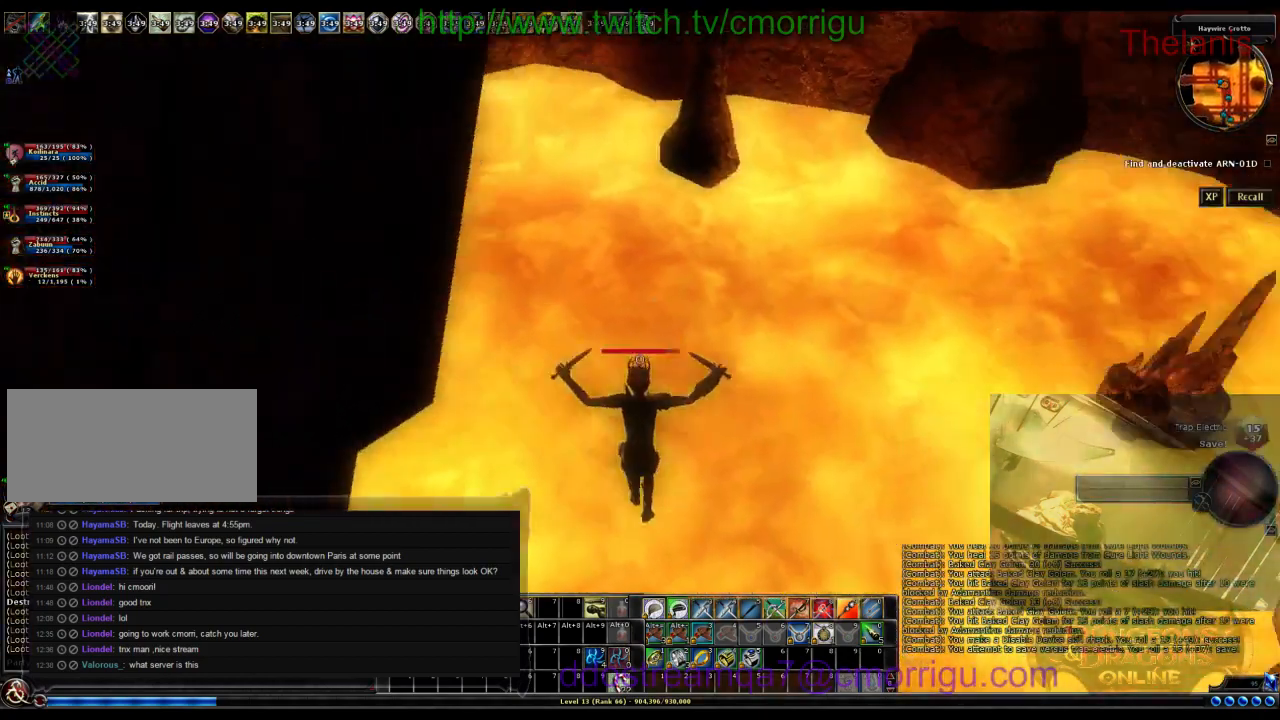
{"keys": ["d", "w"], "events": []}
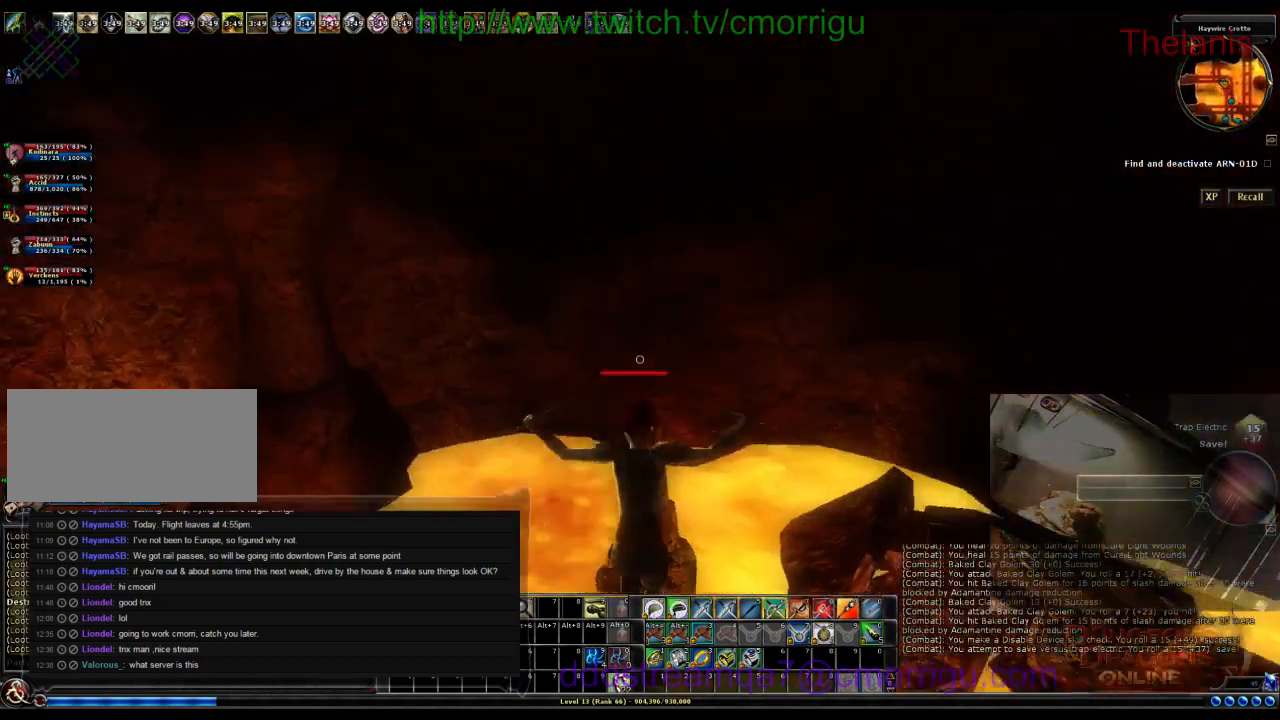
{"keys": ["d", "w"], "events": []}
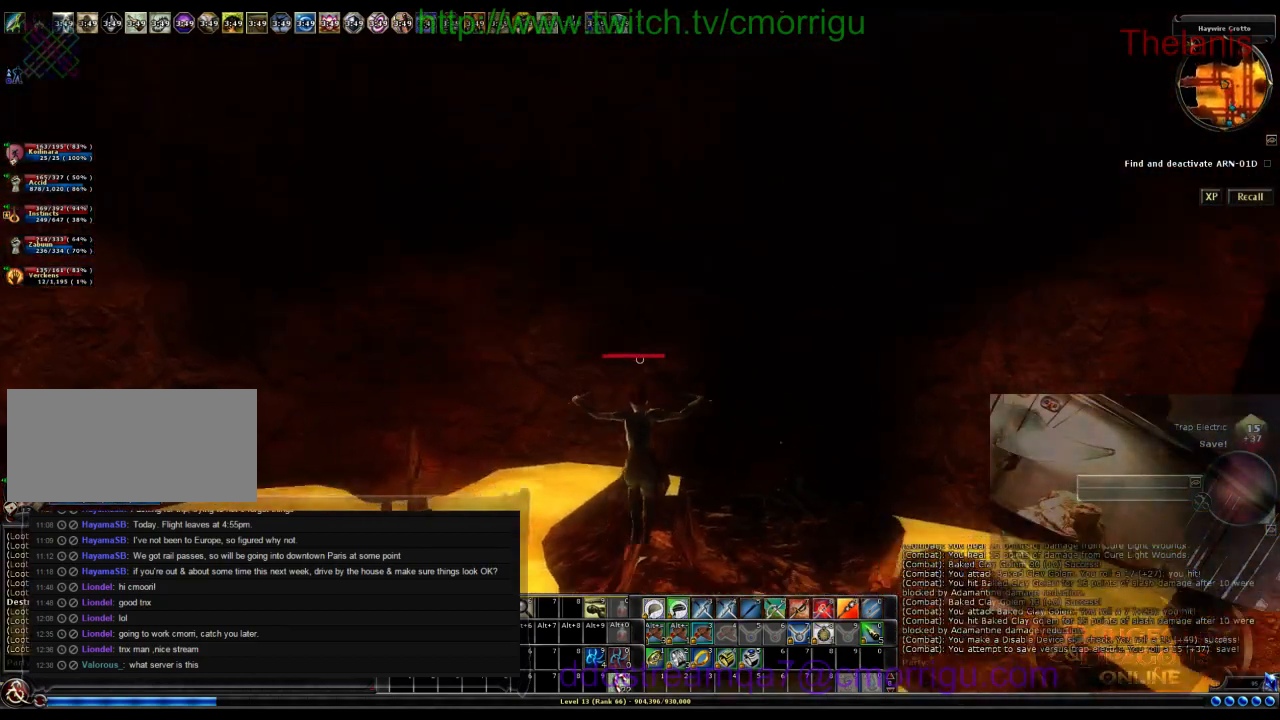
{"keys": ["w"], "events": [[300, "d", "up"]]}
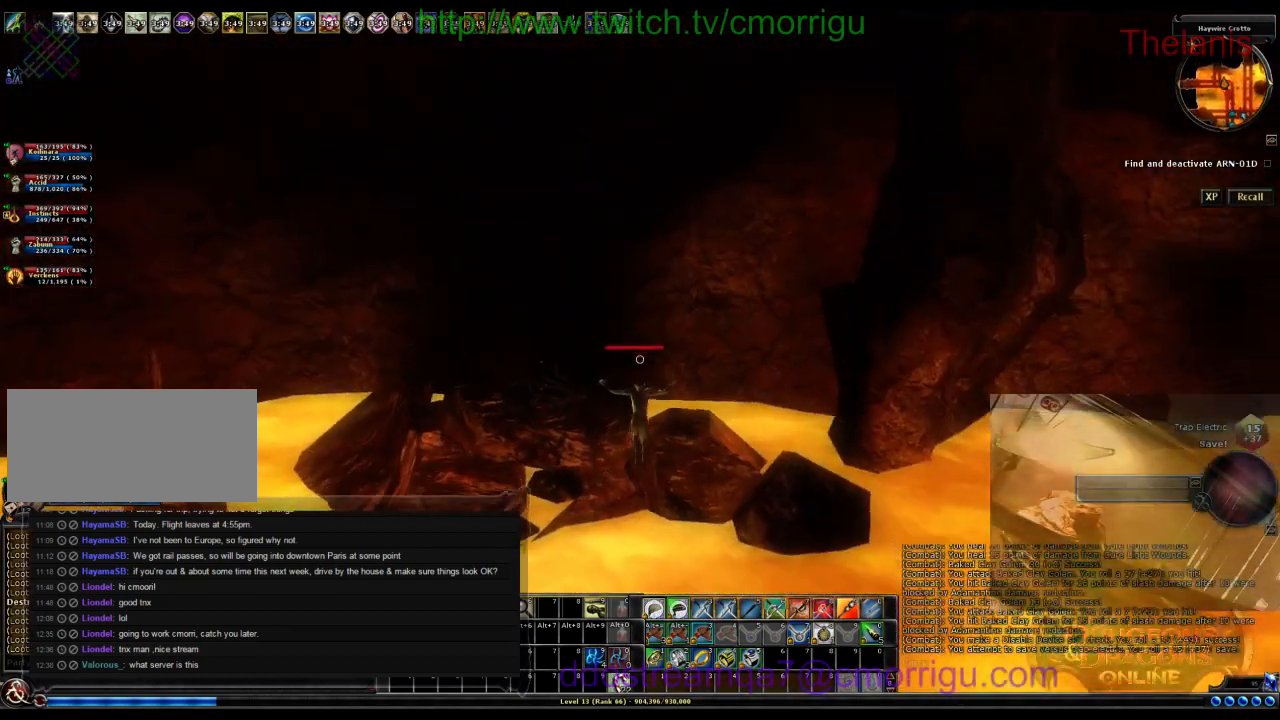
{"keys": ["w"], "events": []}
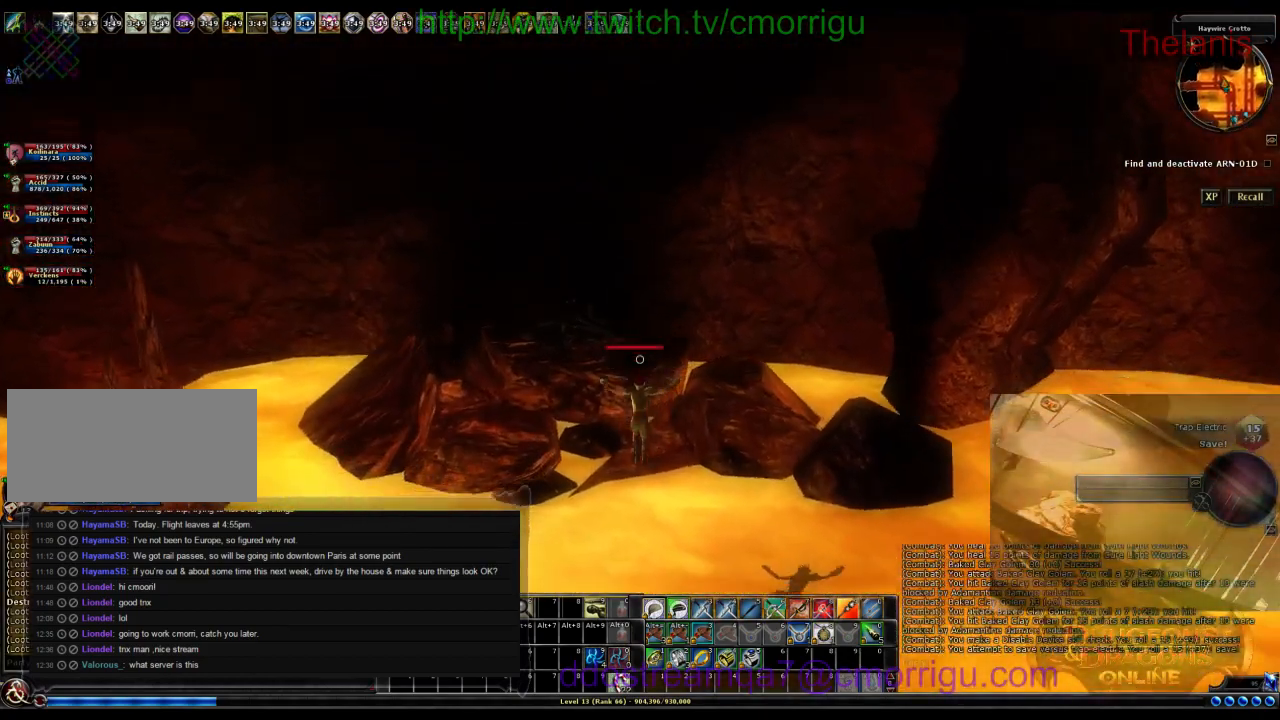
{"keys": ["w"]}
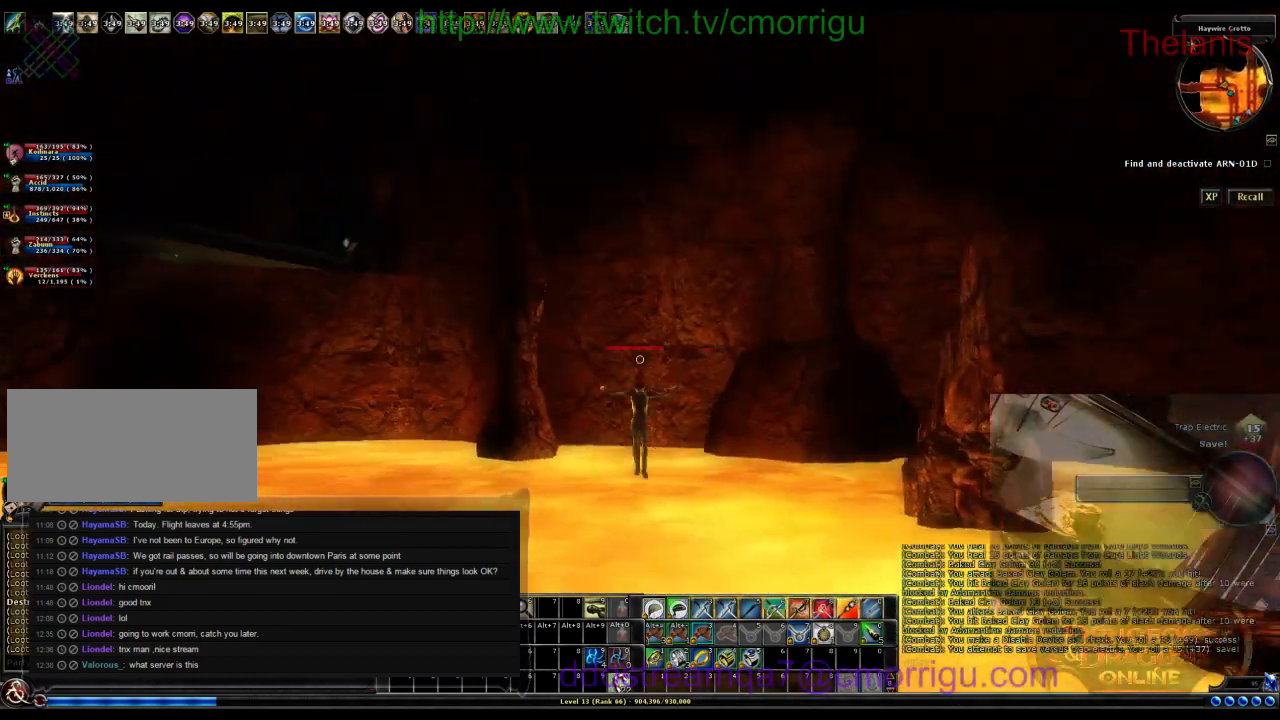
{"keys": ["w"], "events": []}